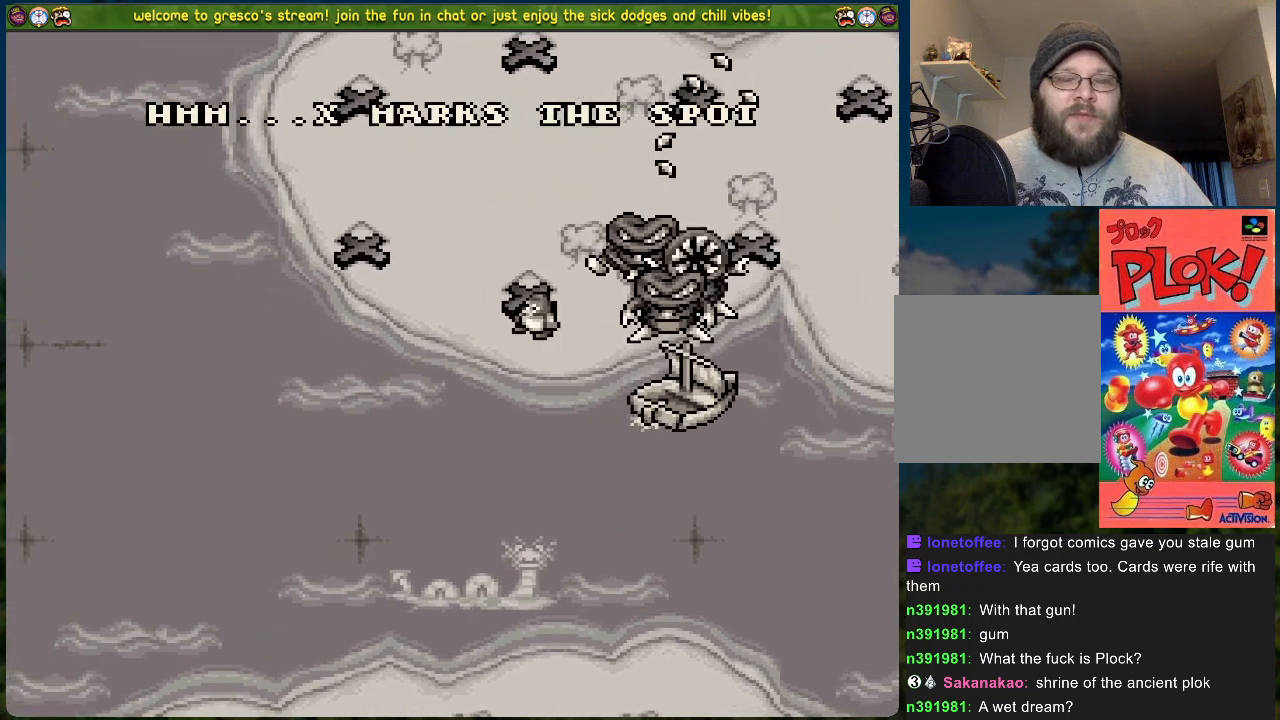
Gameplay with a controller (Xbox layout); each line is a JSON object with the inputs held at the frame after it. "events" lists button and stick changes between this image and that frame as [ms after this image, input, new state], when the widget could be followed in between. Not read: right_stick.
{"buttons": [], "left_stick": "center", "events": [[301, "A", "down"], [435, "A", "up"]]}
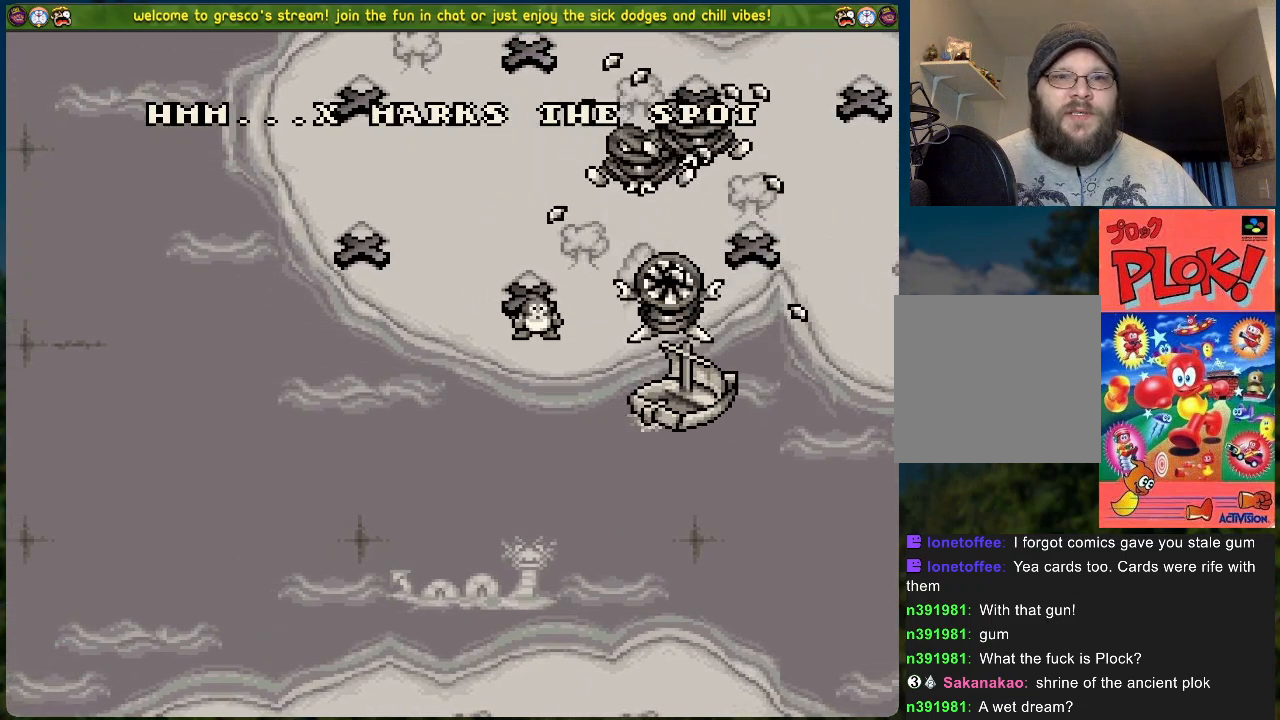
{"buttons": [], "left_stick": "center", "events": []}
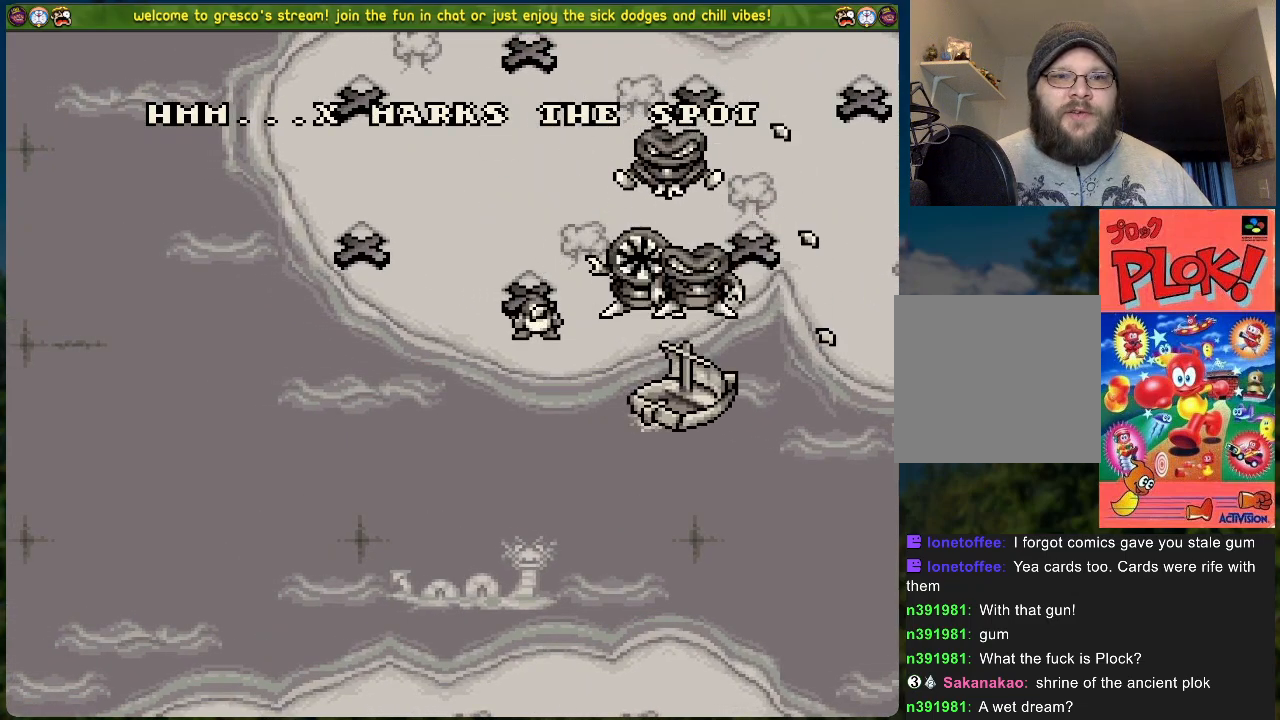
{"buttons": [], "left_stick": "center", "events": []}
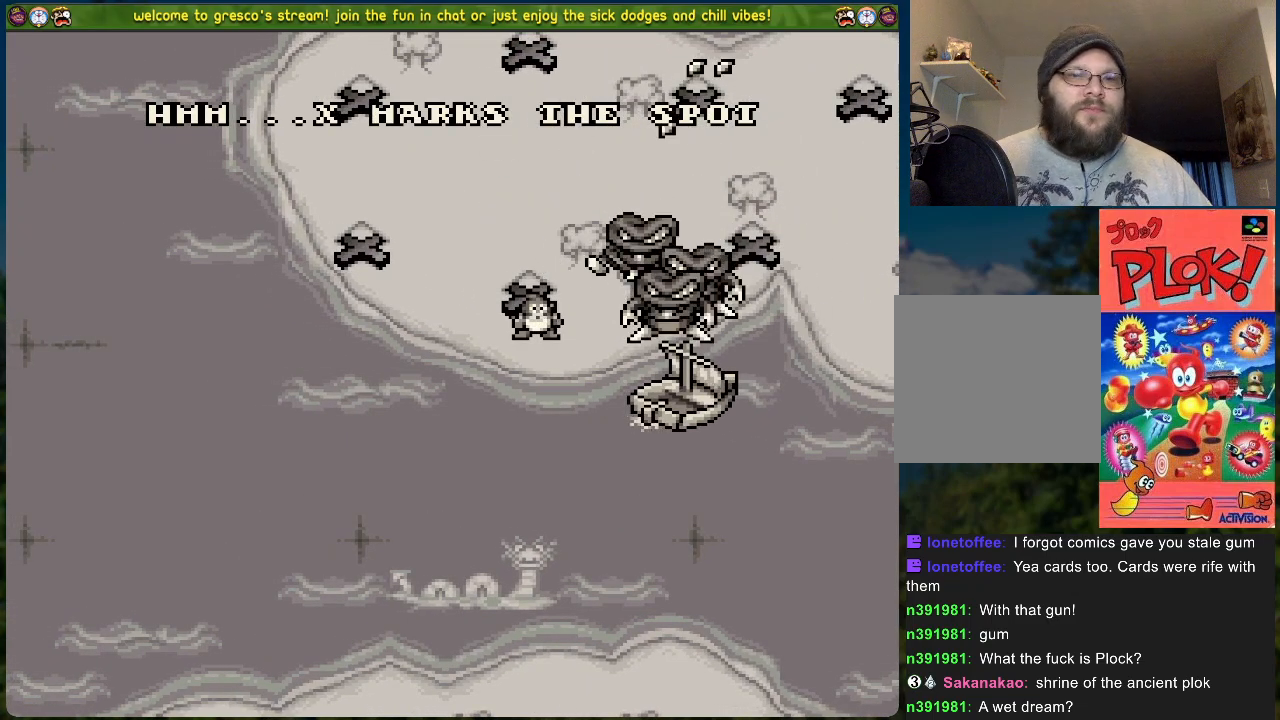
{"buttons": [], "left_stick": "center", "events": [[134, "A", "down"], [285, "A", "up"]]}
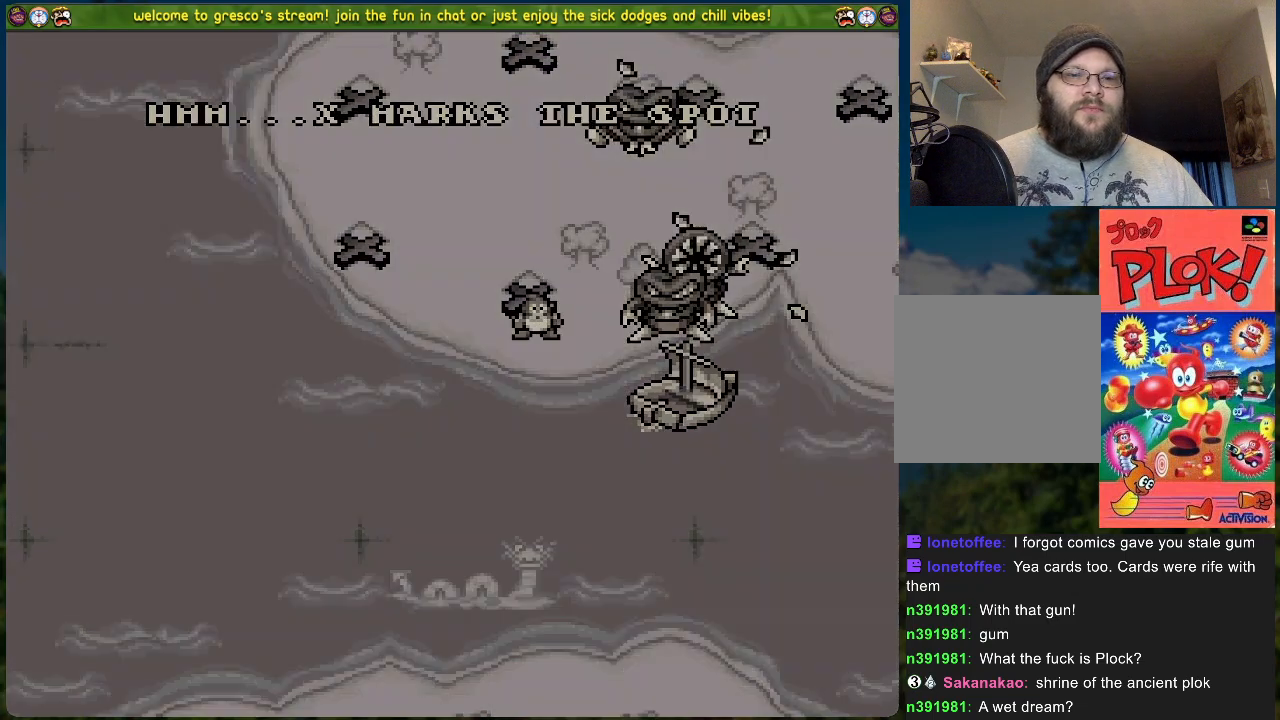
{"buttons": [], "left_stick": "center", "events": []}
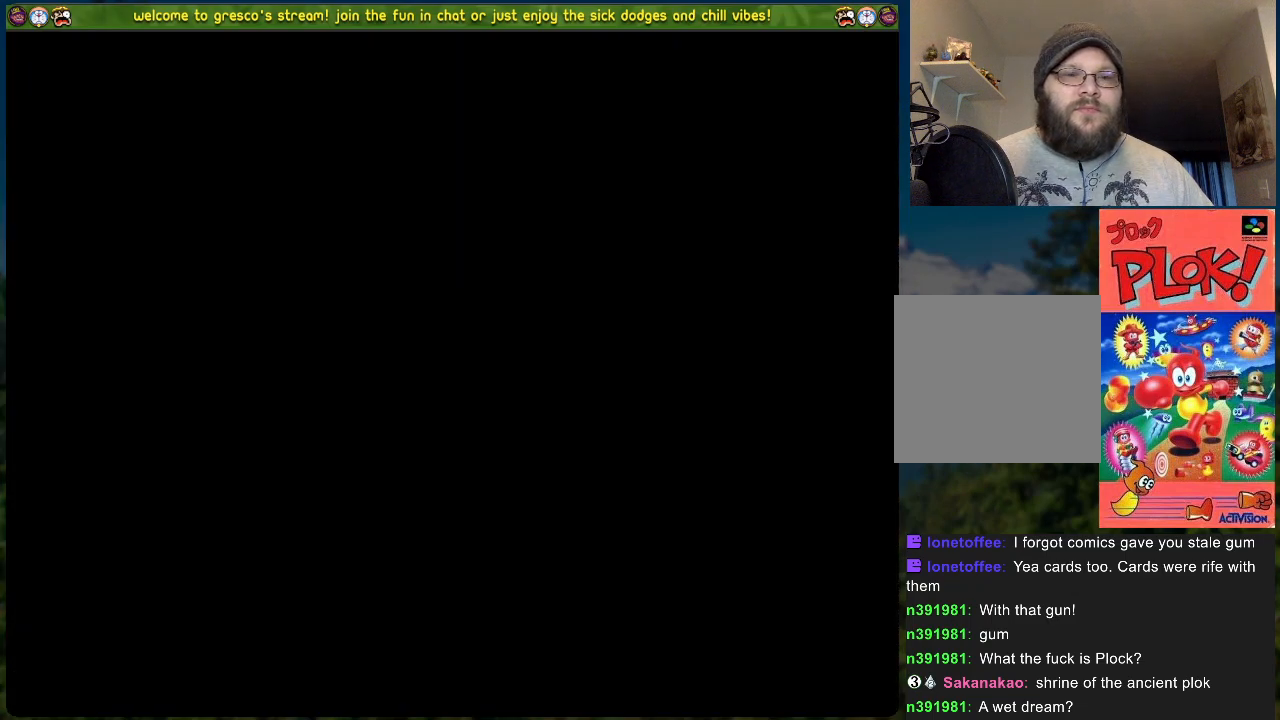
{"buttons": [], "left_stick": "center", "events": []}
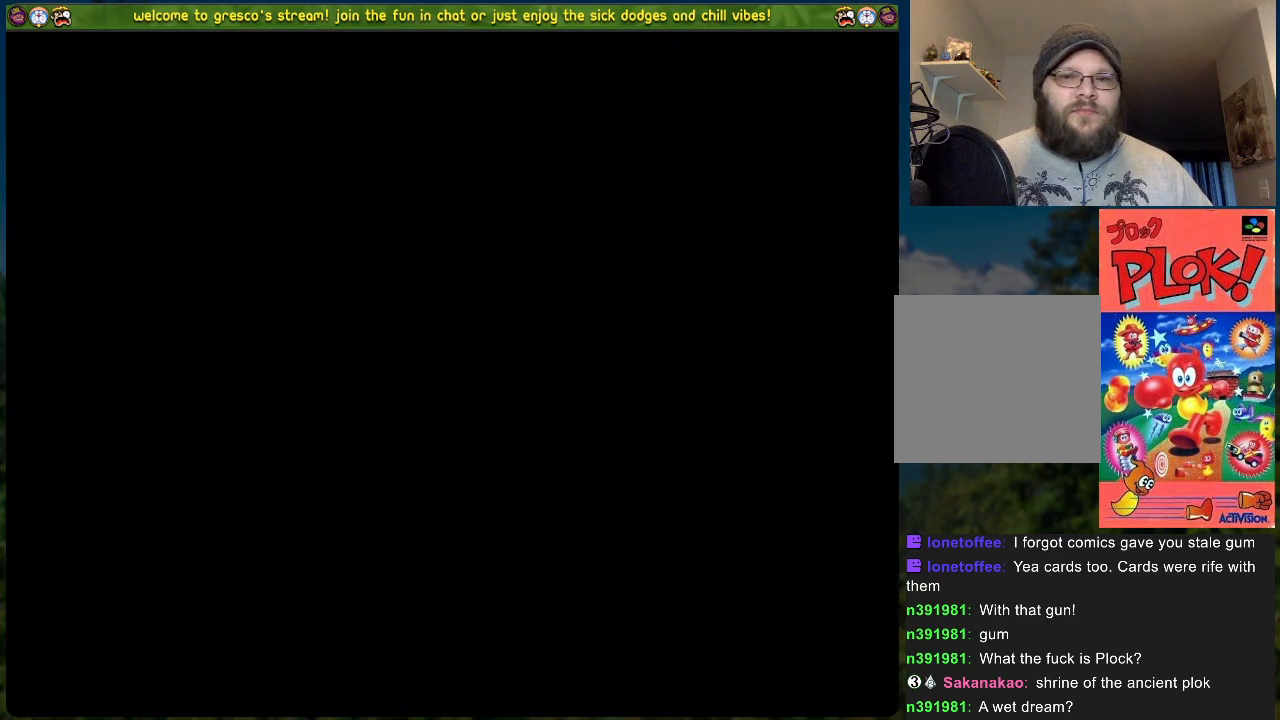
{"buttons": [], "left_stick": "center", "events": []}
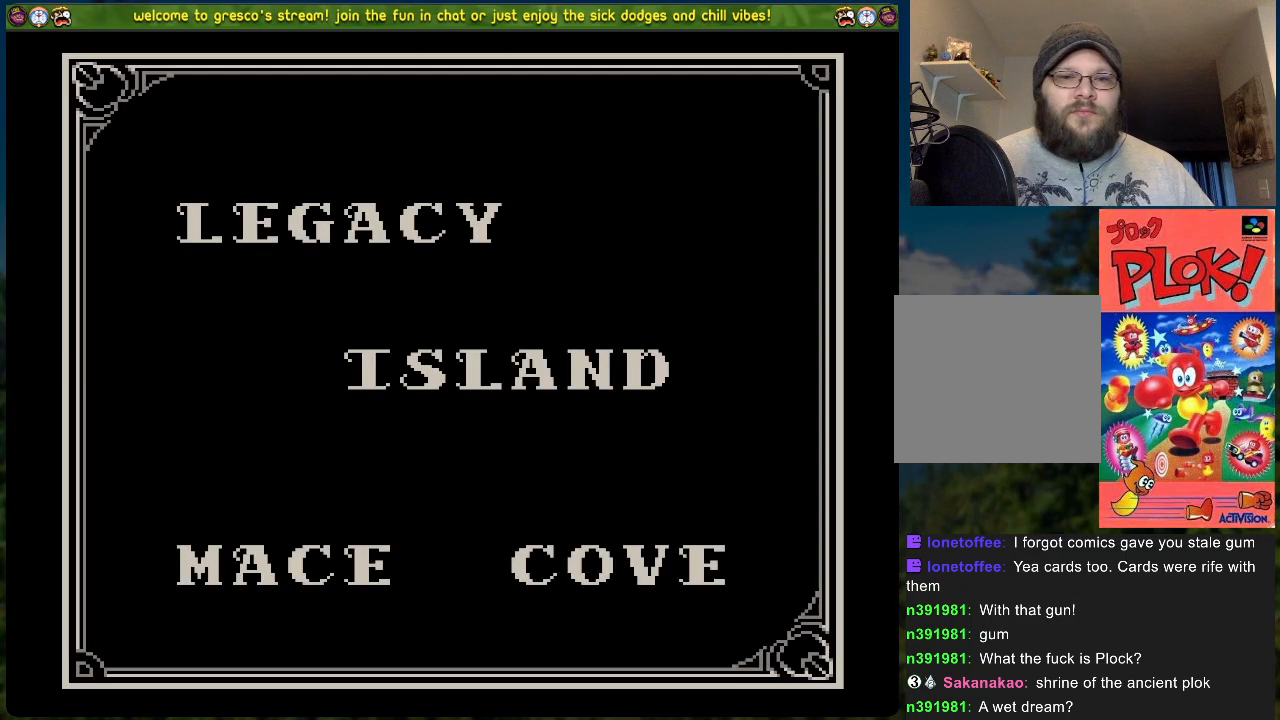
{"buttons": [], "left_stick": "center", "events": []}
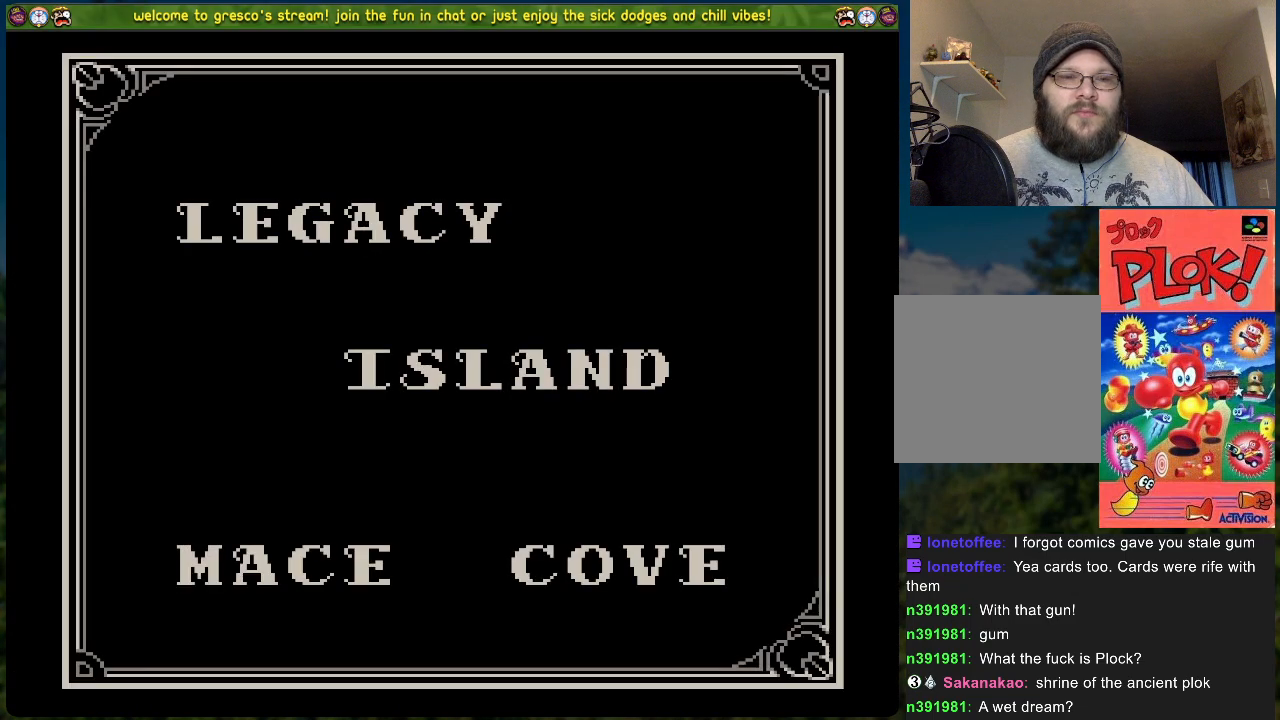
{"buttons": [], "left_stick": "center", "events": []}
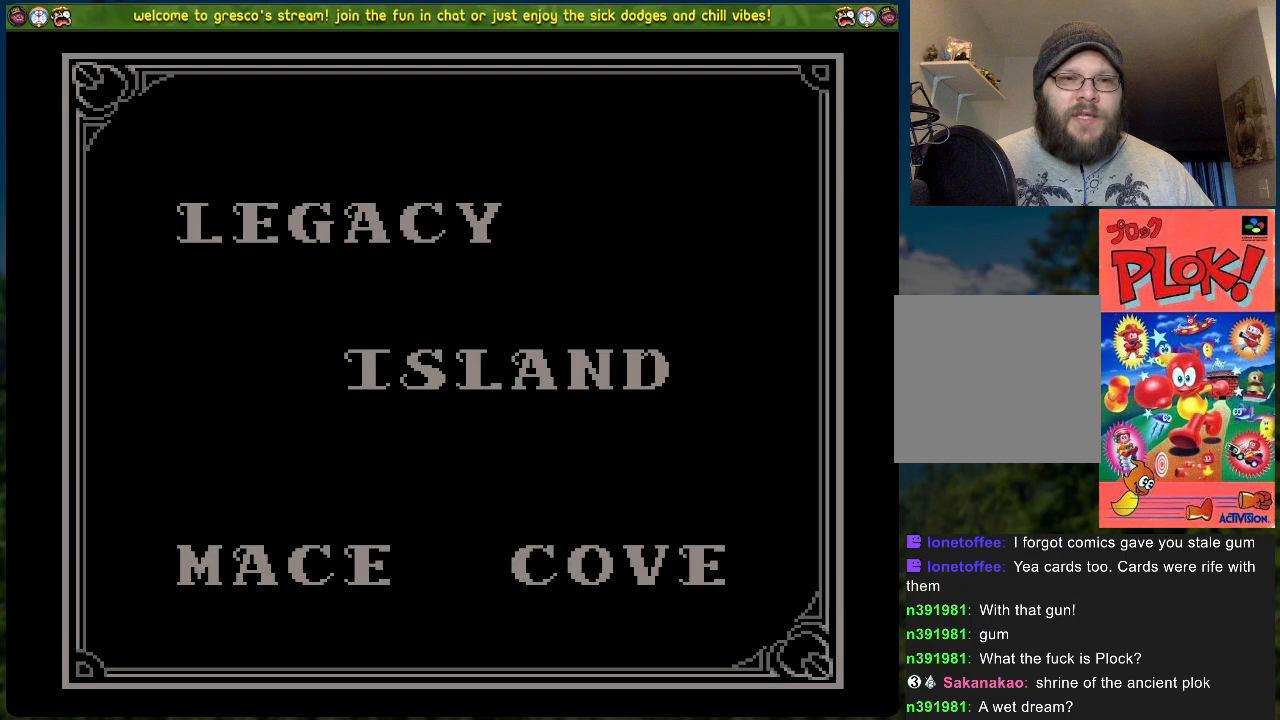
{"buttons": [], "left_stick": "center", "events": []}
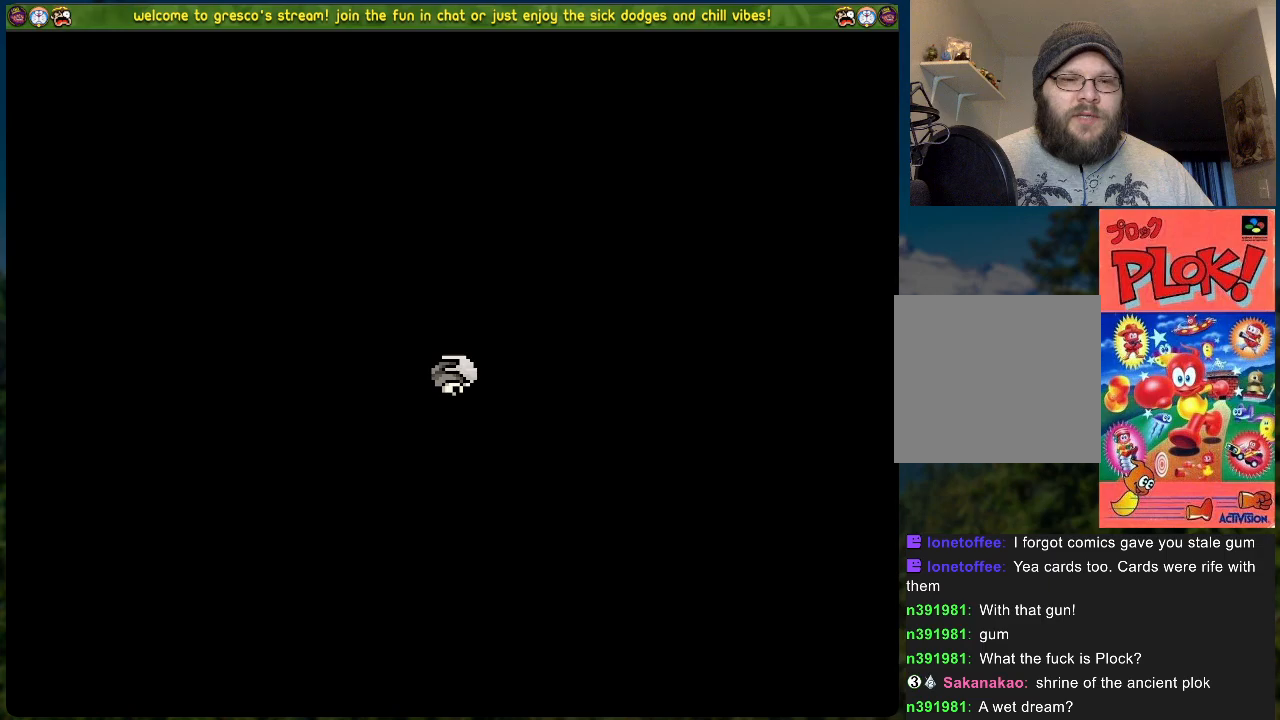
{"buttons": [], "left_stick": "center", "events": []}
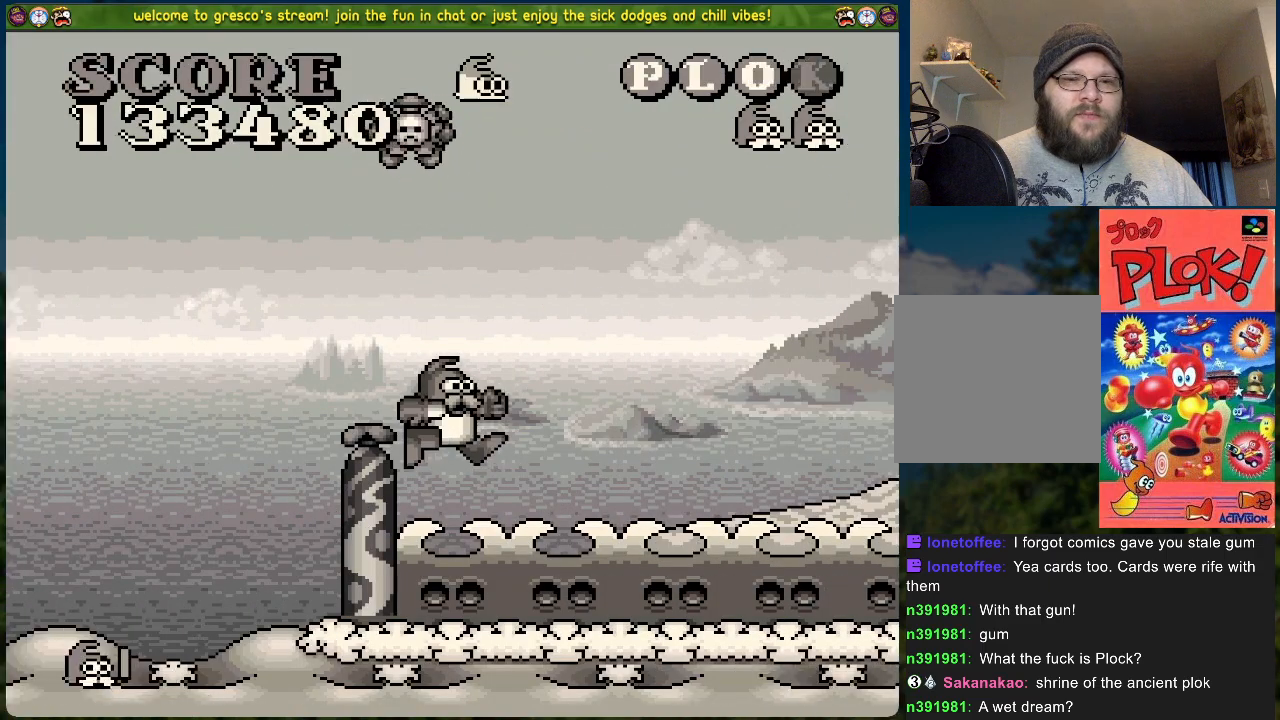
{"buttons": ["DPAD_RIGHT"], "left_stick": "center", "events": [[468, "DPAD_RIGHT", "down"]]}
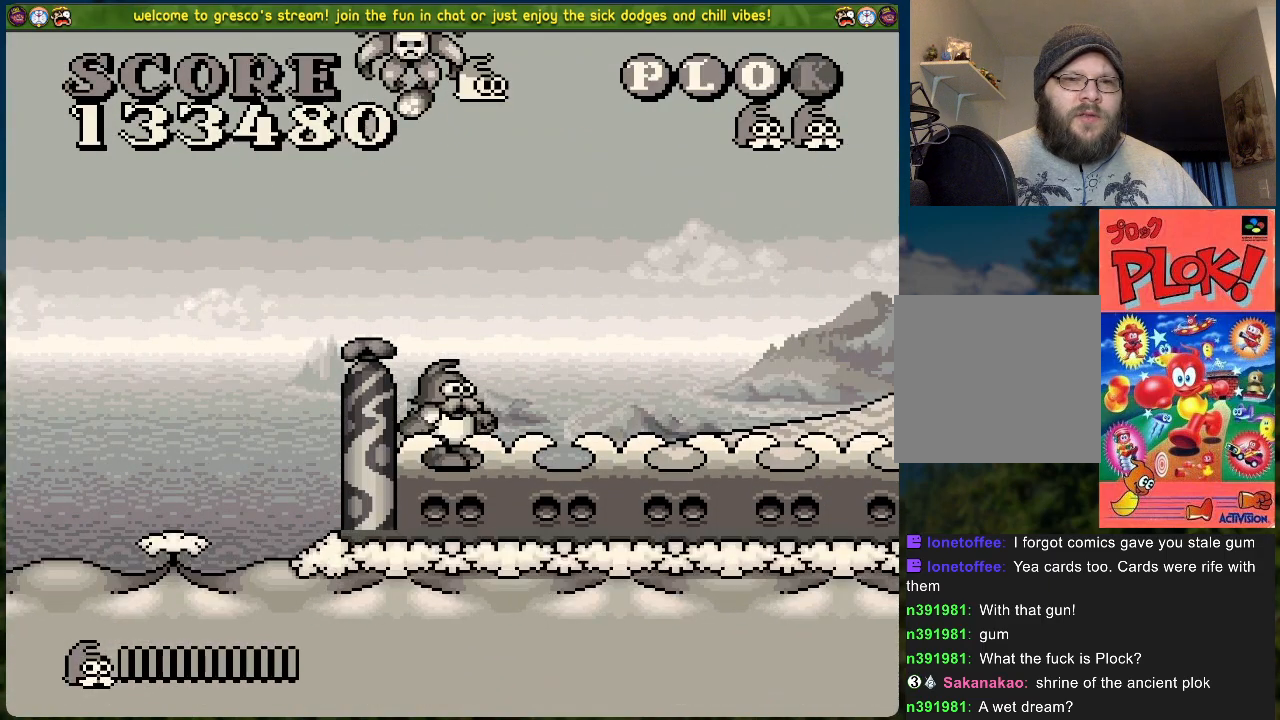
{"buttons": [], "left_stick": "center", "events": [[167, "DPAD_RIGHT", "up"]]}
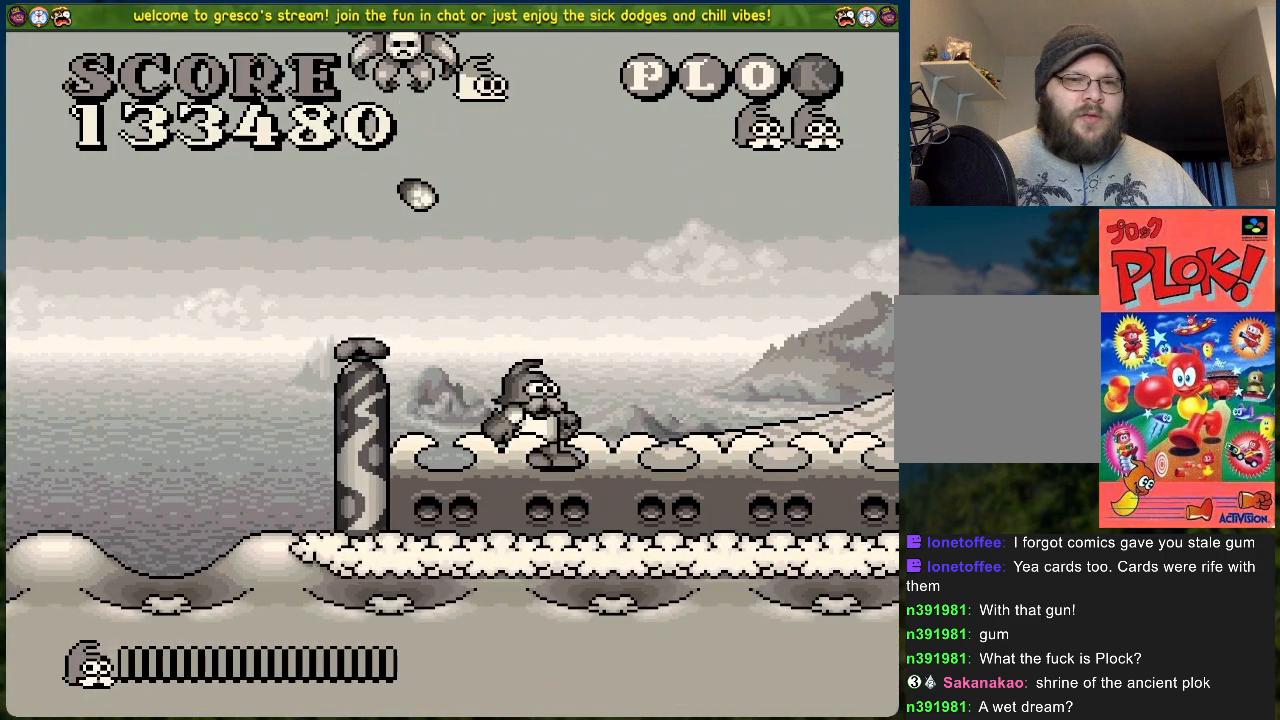
{"buttons": ["DPAD_RIGHT"], "left_stick": "center", "events": [[401, "DPAD_RIGHT", "down"]]}
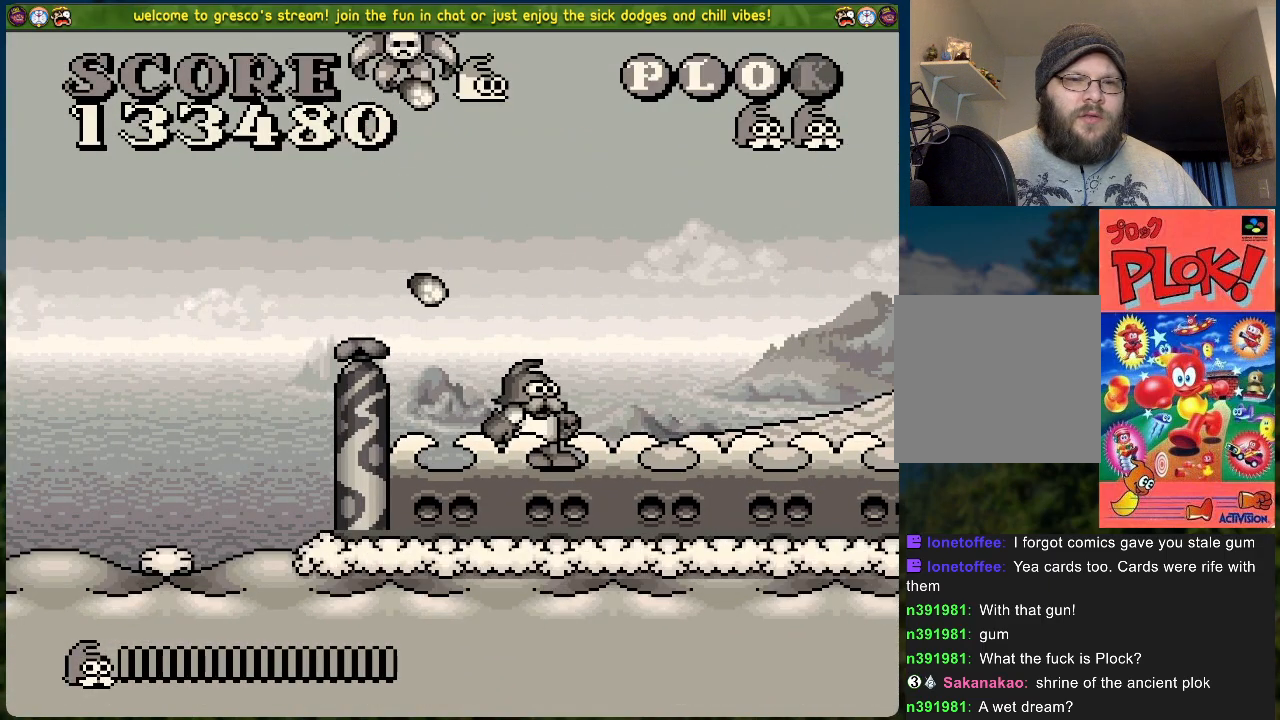
{"buttons": ["DPAD_RIGHT"], "left_stick": "center", "events": []}
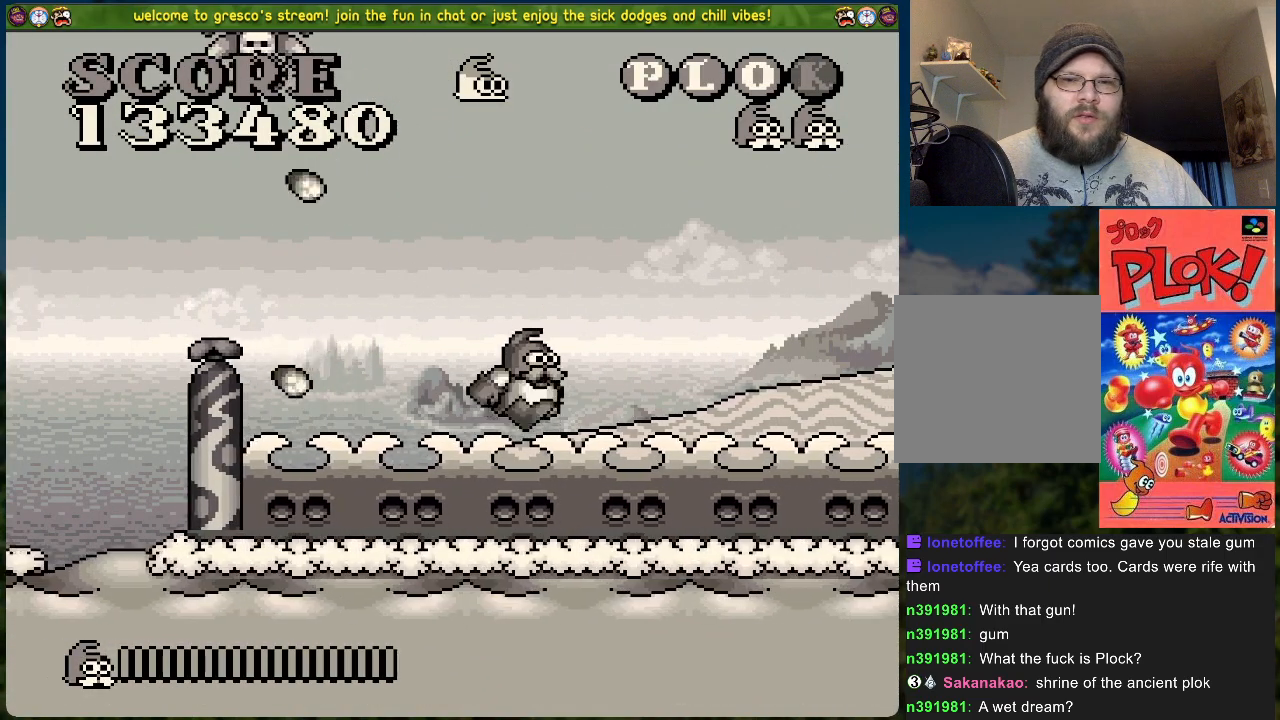
{"buttons": ["DPAD_RIGHT"], "left_stick": "center", "events": []}
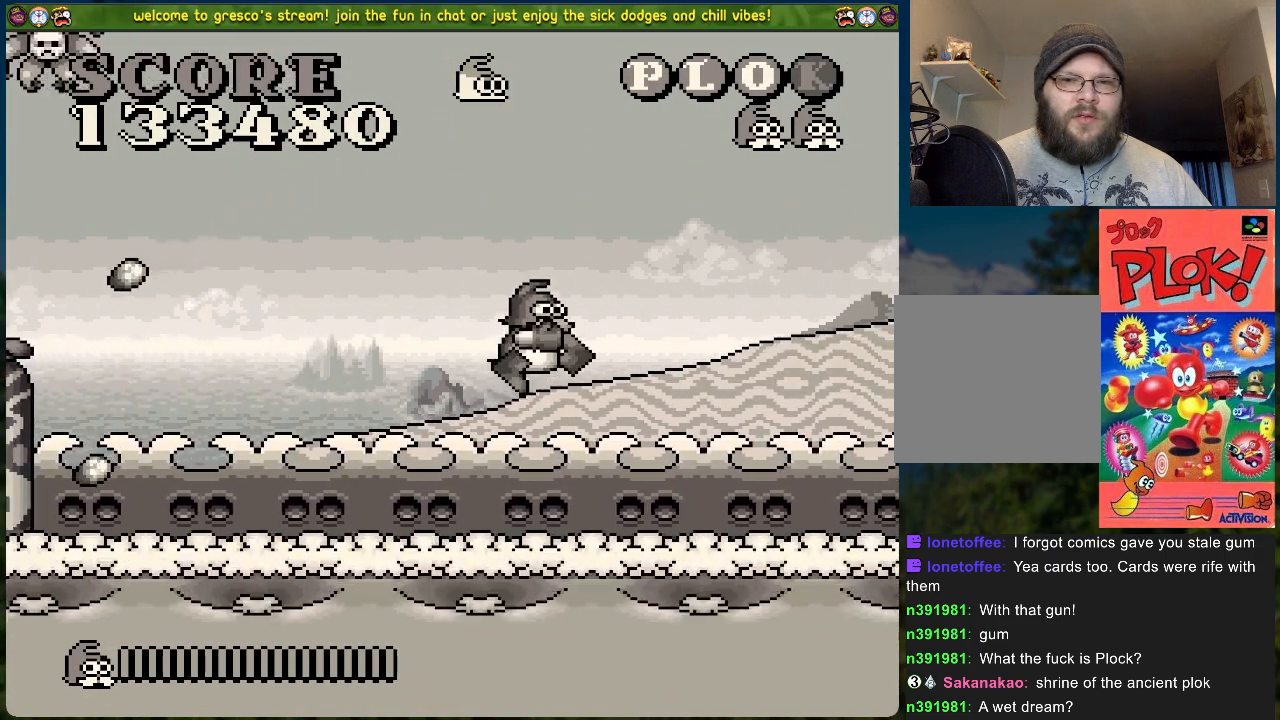
{"buttons": ["A", "DPAD_RIGHT"], "left_stick": "center", "events": [[16, "A", "down"], [16, "DPAD_RIGHT", "up"], [334, "DPAD_RIGHT", "down"]]}
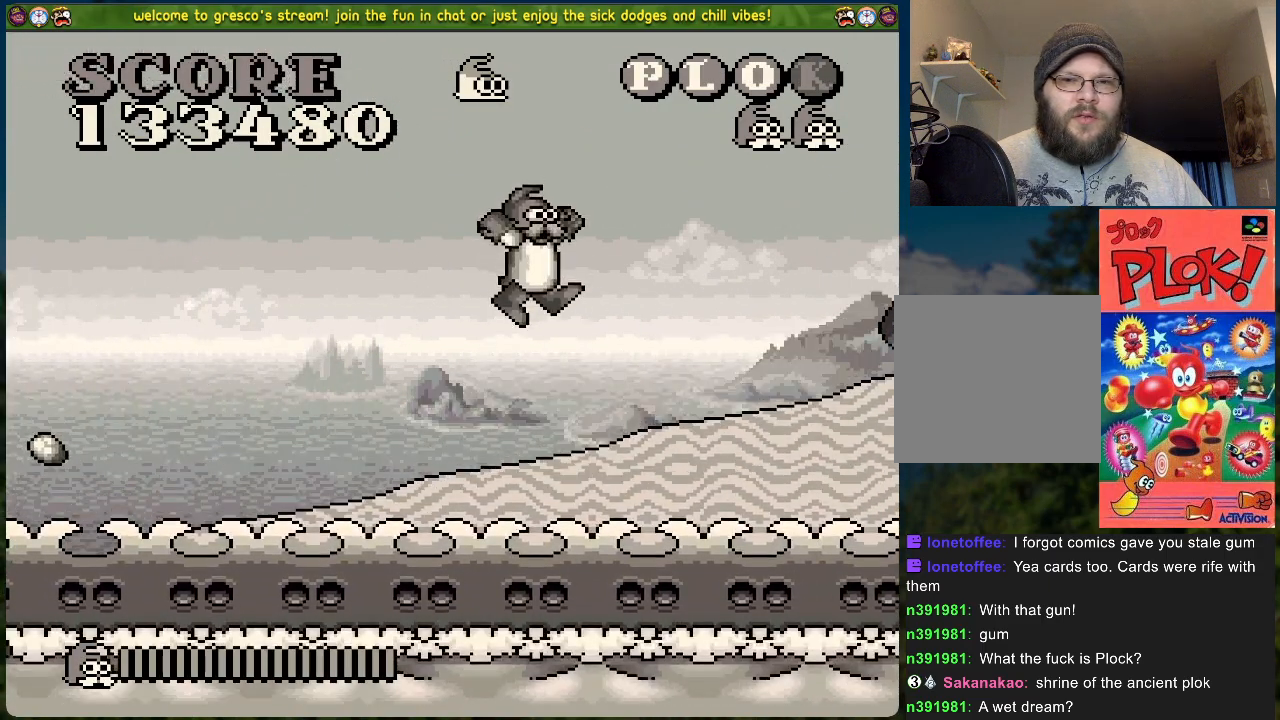
{"buttons": ["B"], "left_stick": "center", "events": [[17, "A", "up"], [67, "DPAD_RIGHT", "up"], [318, "B", "down"]]}
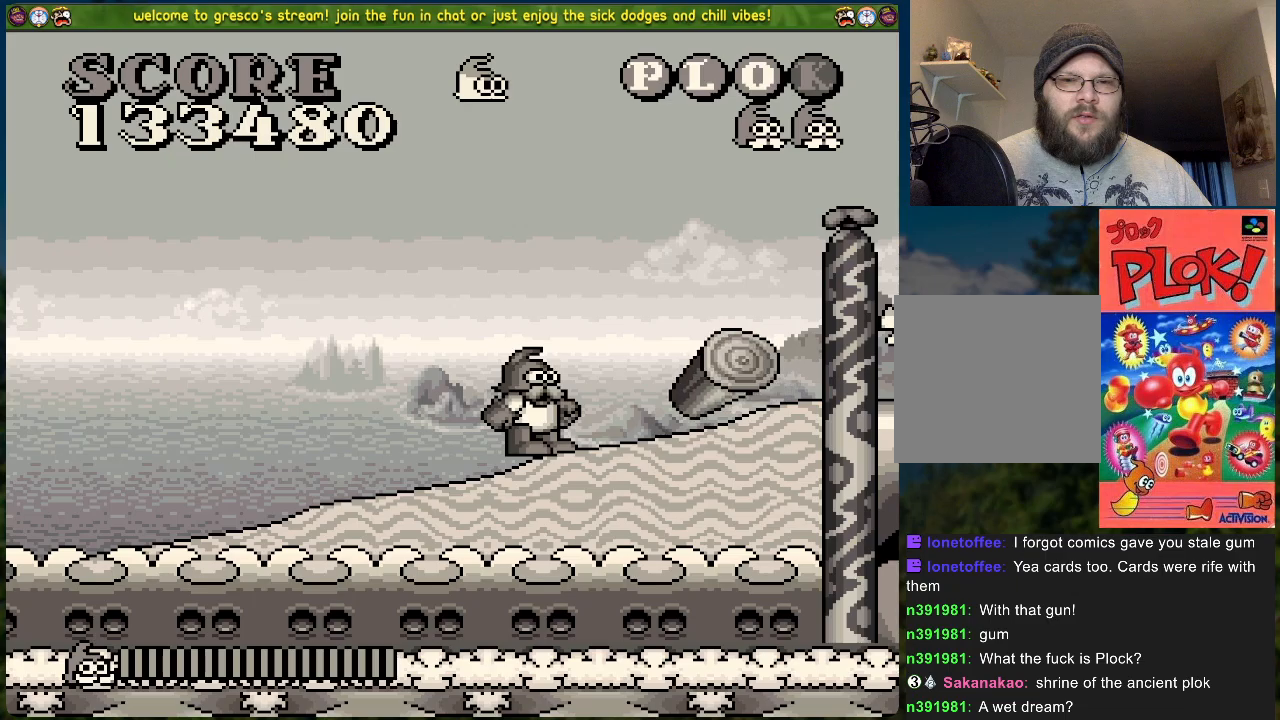
{"buttons": ["B"], "left_stick": "center", "events": [[100, "DPAD_RIGHT", "down"], [418, "DPAD_RIGHT", "up"]]}
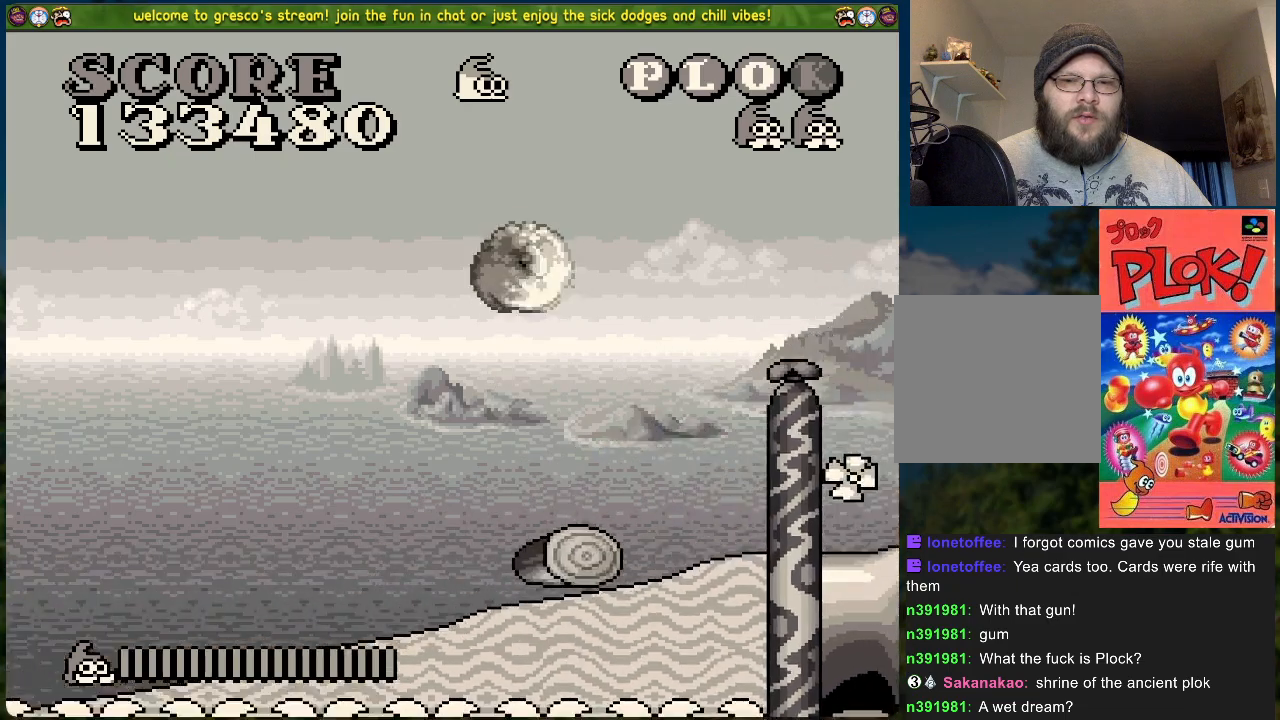
{"buttons": ["DPAD_RIGHT"], "left_stick": "center", "events": [[268, "DPAD_RIGHT", "down"], [402, "B", "up"]]}